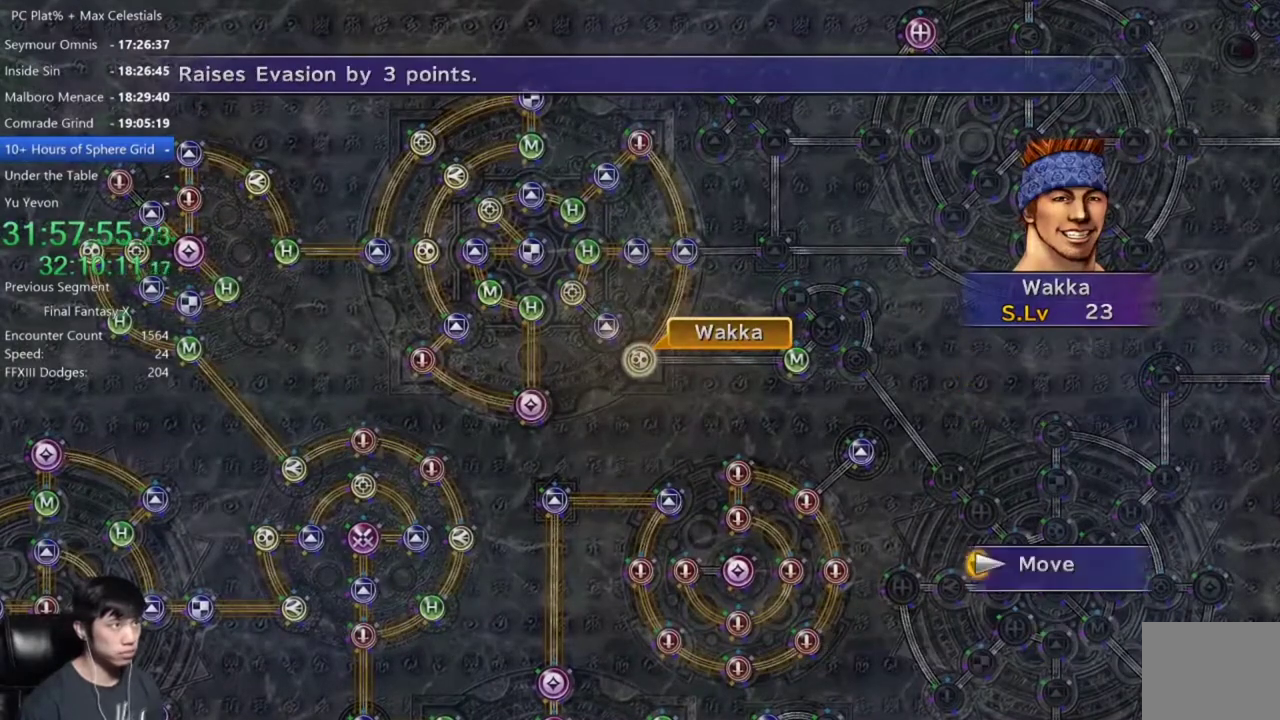
Gameplay with a controller (Xbox layout); each line is a JSON object with the inputs held at the frame after it. "events" lists button and stick changes between this image and that frame as [ms after this image, input, new state], when the widget could be followed in between. Not read: START.
{"buttons": [], "left_stick": "up-right", "right_stick": "center"}
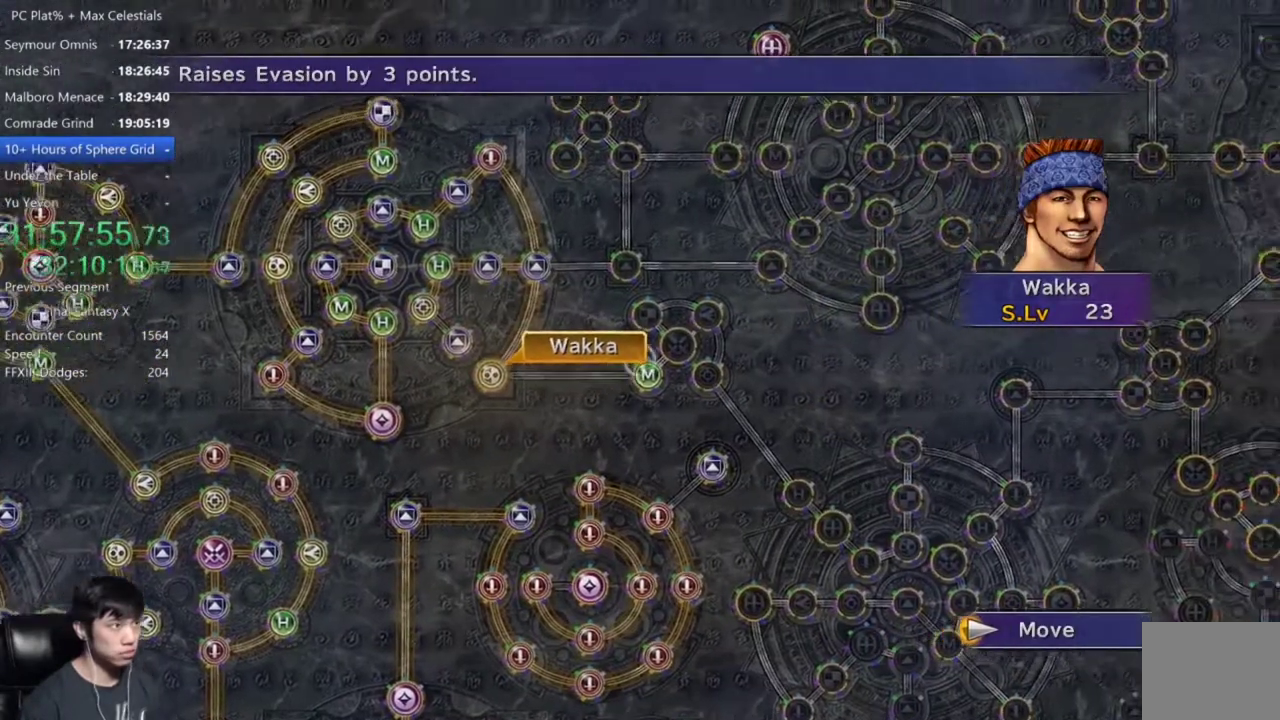
{"buttons": ["A"], "left_stick": "center", "right_stick": "center", "events": [[167, "left_stick", "center"], [434, "A", "down"]]}
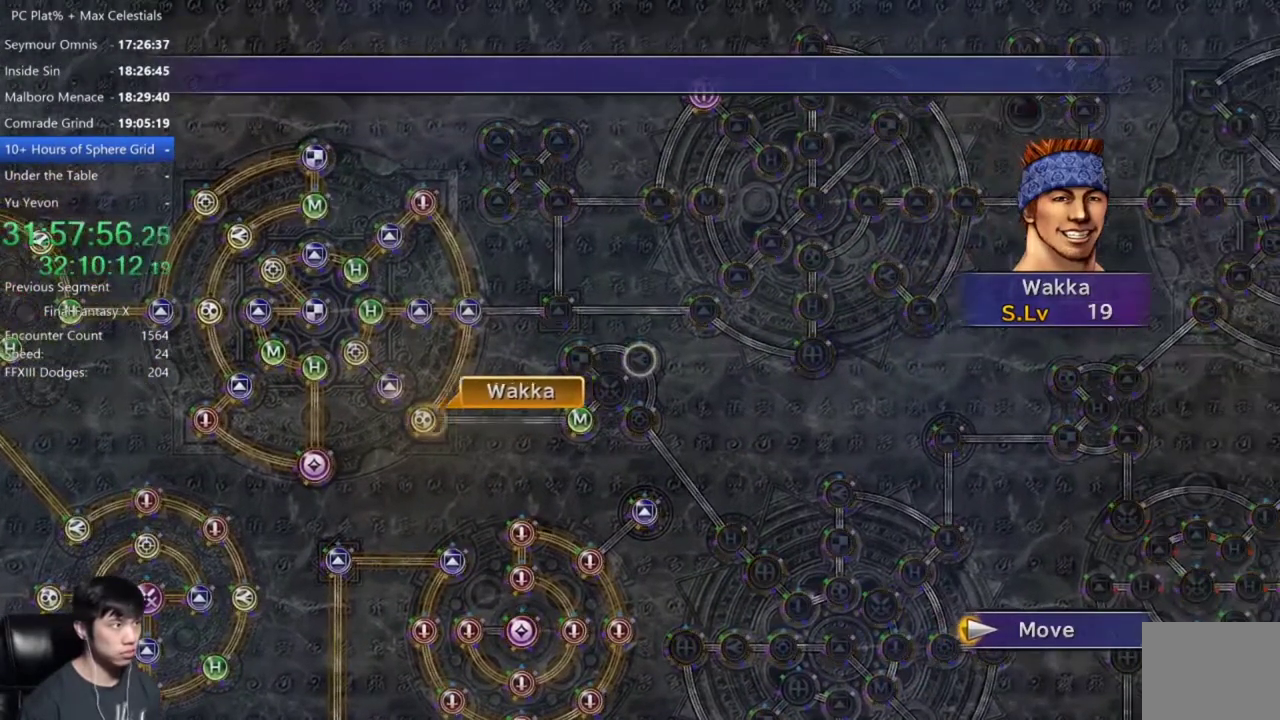
{"buttons": [], "left_stick": "center", "right_stick": "center", "events": [[33, "A", "up"]]}
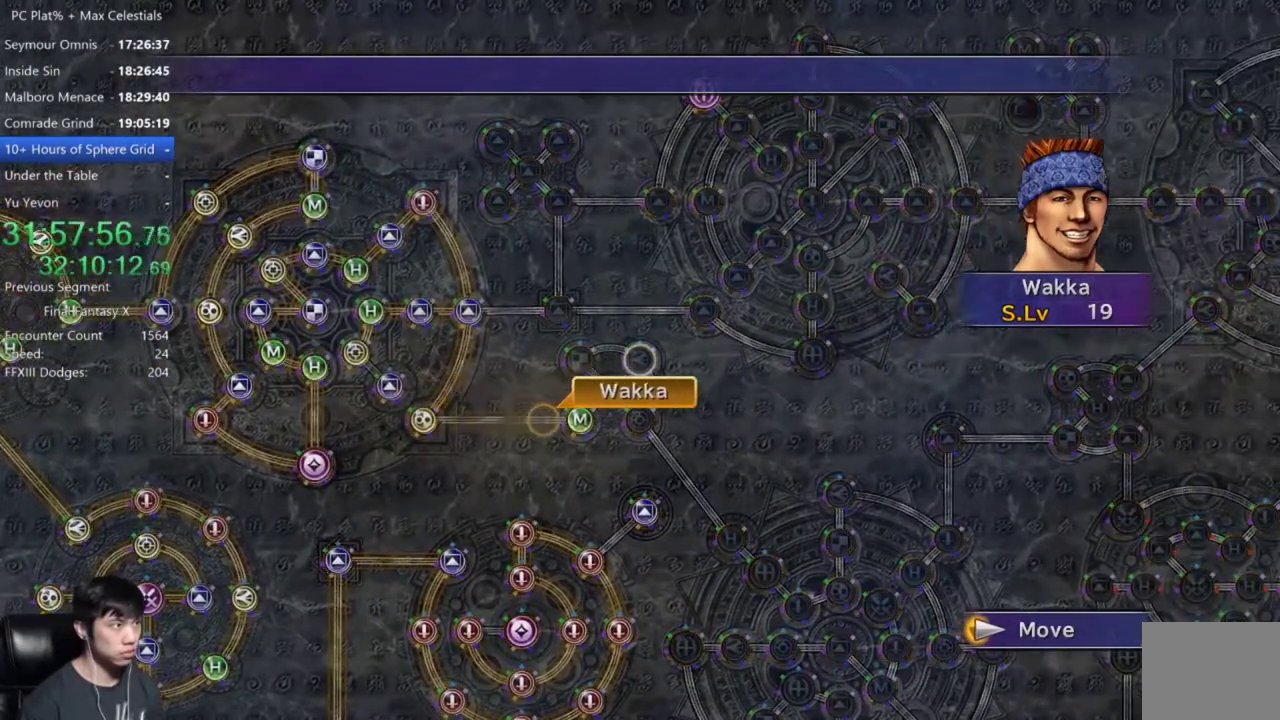
{"buttons": [], "left_stick": "center", "right_stick": "center", "events": [[301, "B", "down"], [367, "B", "up"]]}
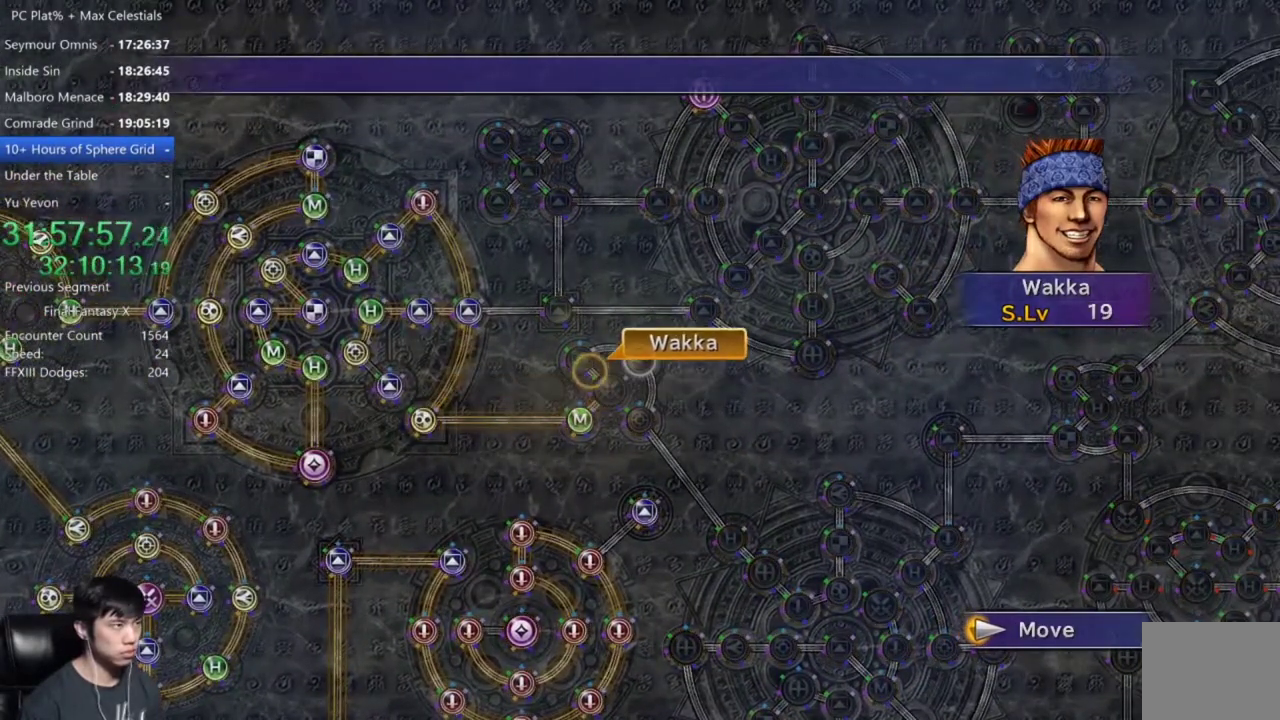
{"buttons": [], "left_stick": "center", "right_stick": "center", "events": []}
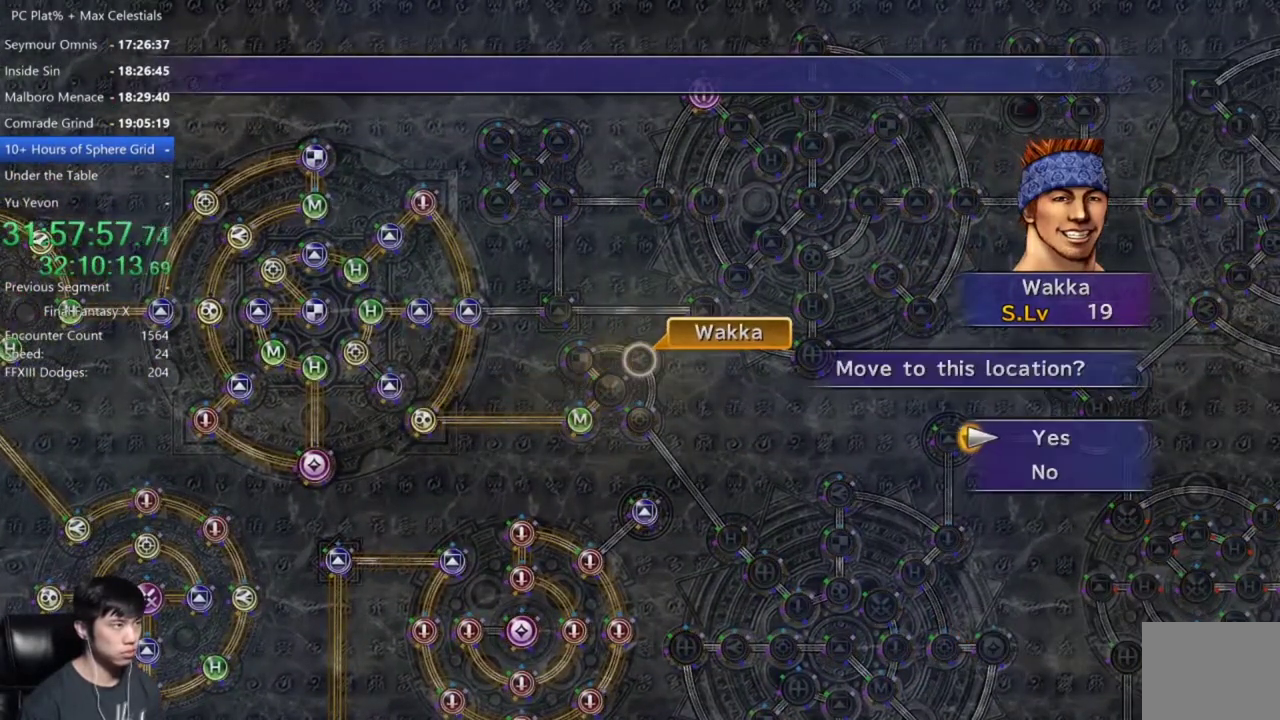
{"buttons": [], "left_stick": "center", "right_stick": "center", "events": []}
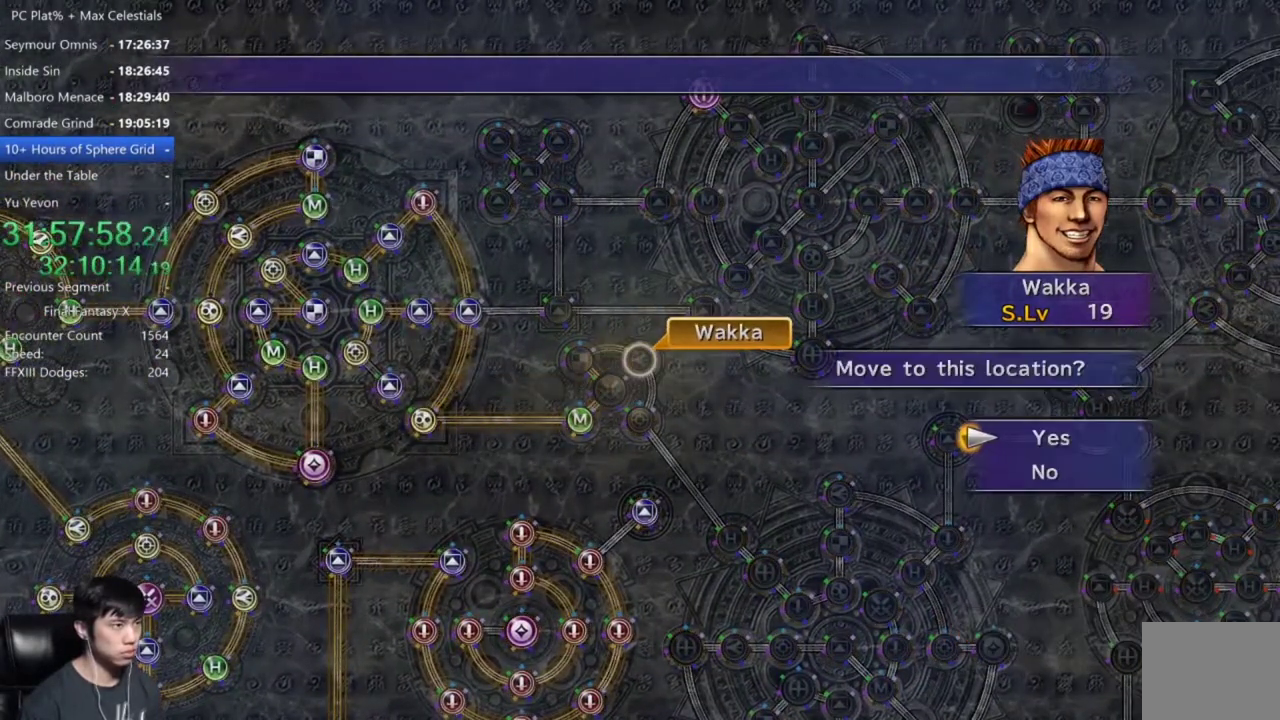
{"buttons": ["A"], "left_stick": "center", "right_stick": "center", "events": [[300, "A", "down"], [367, "A", "up"], [467, "A", "down"]]}
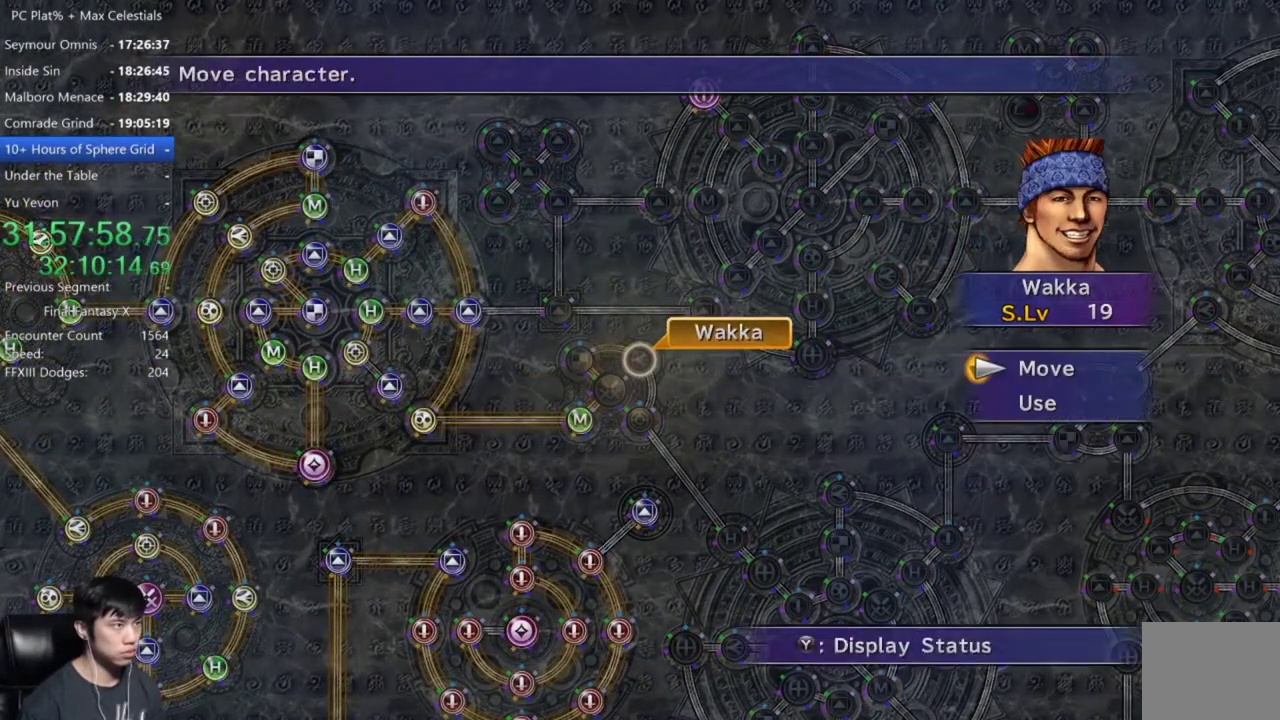
{"buttons": [], "left_stick": "center", "right_stick": "center", "events": [[34, "A", "up"], [234, "DPAD_DOWN", "down"], [367, "A", "down"], [367, "DPAD_DOWN", "up"], [434, "A", "up"]]}
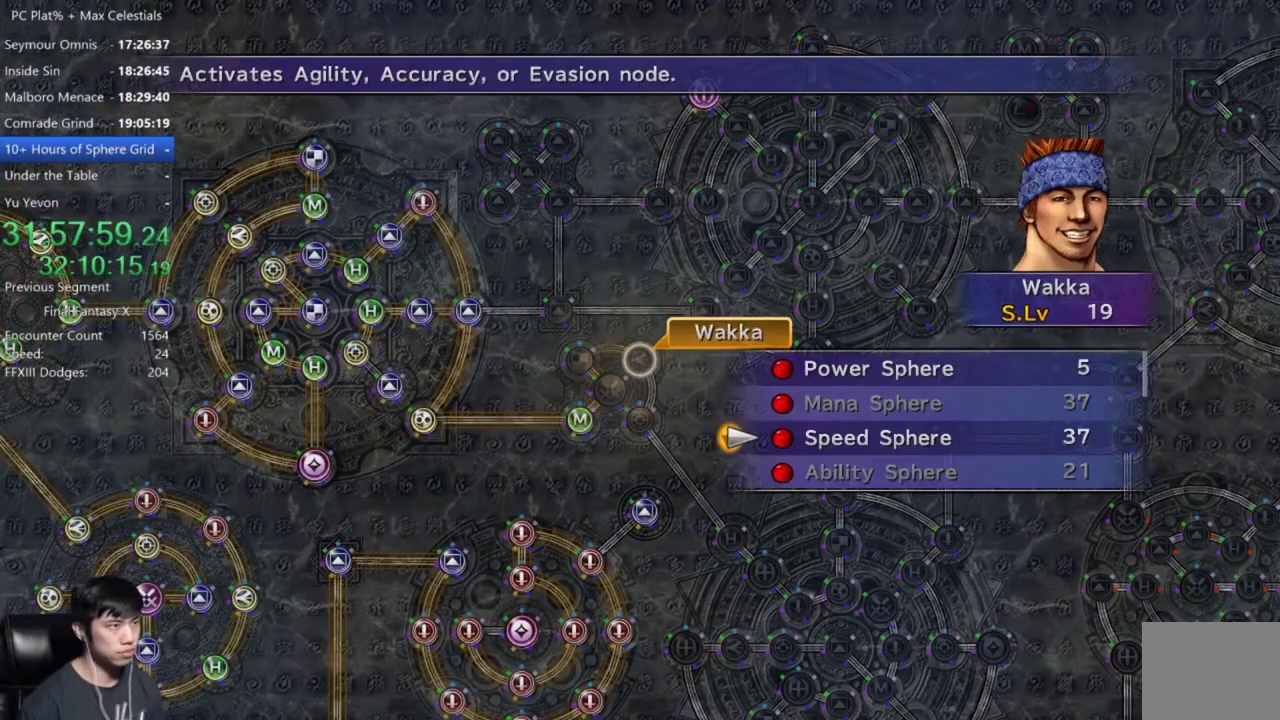
{"buttons": ["A"], "left_stick": "center", "right_stick": "center", "events": [[267, "A", "down"], [334, "A", "up"], [434, "A", "down"]]}
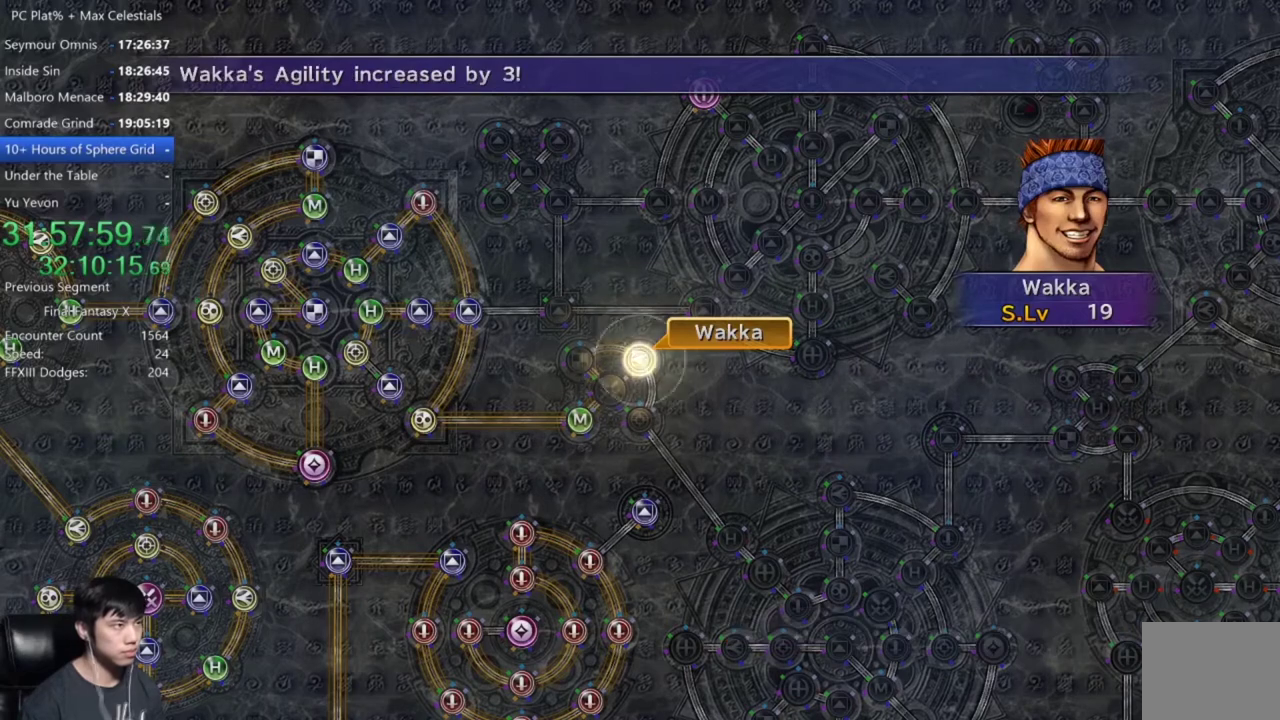
{"buttons": [], "left_stick": "center", "right_stick": "center", "events": [[34, "A", "up"], [134, "A", "down"], [234, "A", "up"]]}
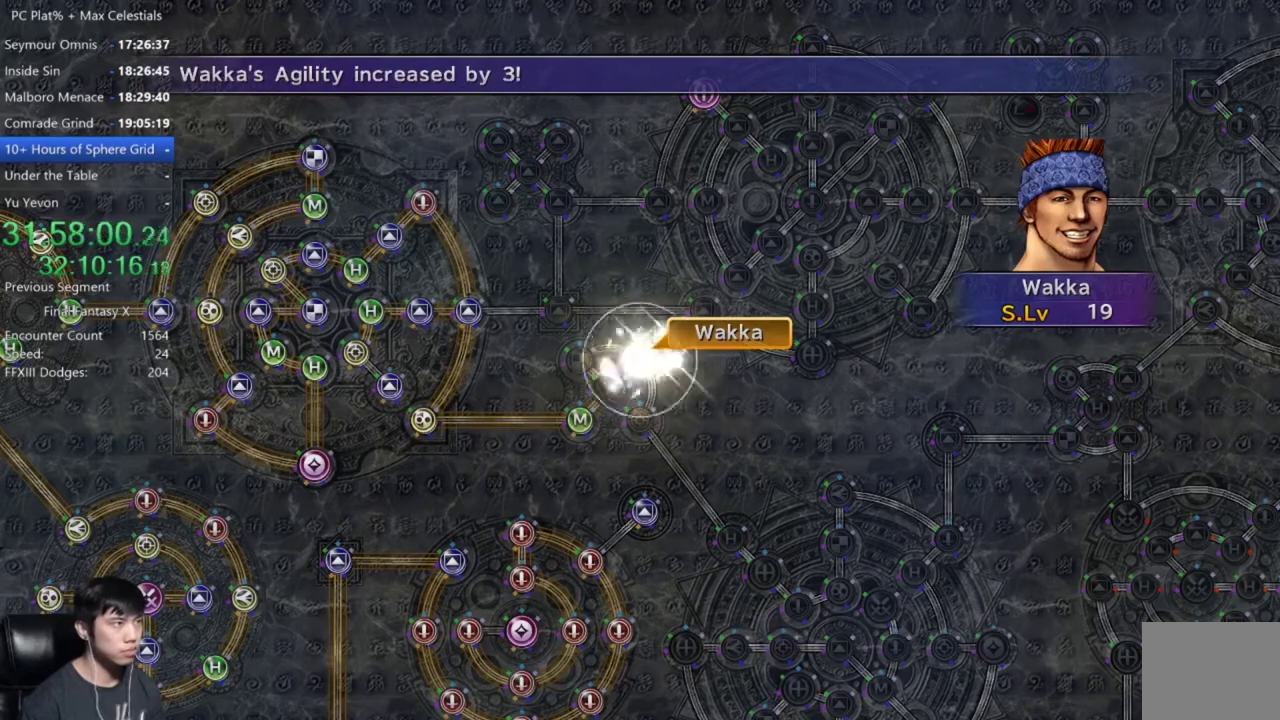
{"buttons": ["A"], "left_stick": "center", "right_stick": "center", "events": [[500, "A", "down"]]}
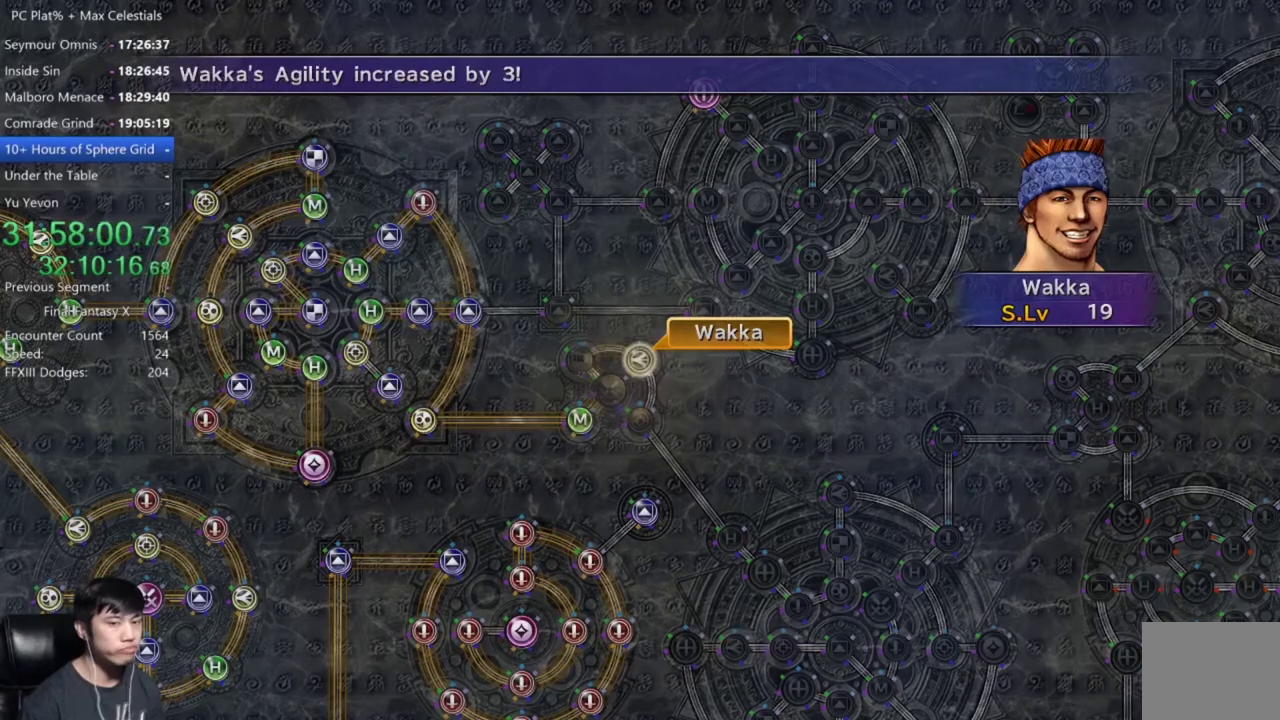
{"buttons": ["A"], "left_stick": "center", "right_stick": "center", "events": [[67, "A", "up"], [167, "A", "down"], [234, "A", "up"], [334, "A", "down"], [401, "A", "up"], [501, "A", "down"]]}
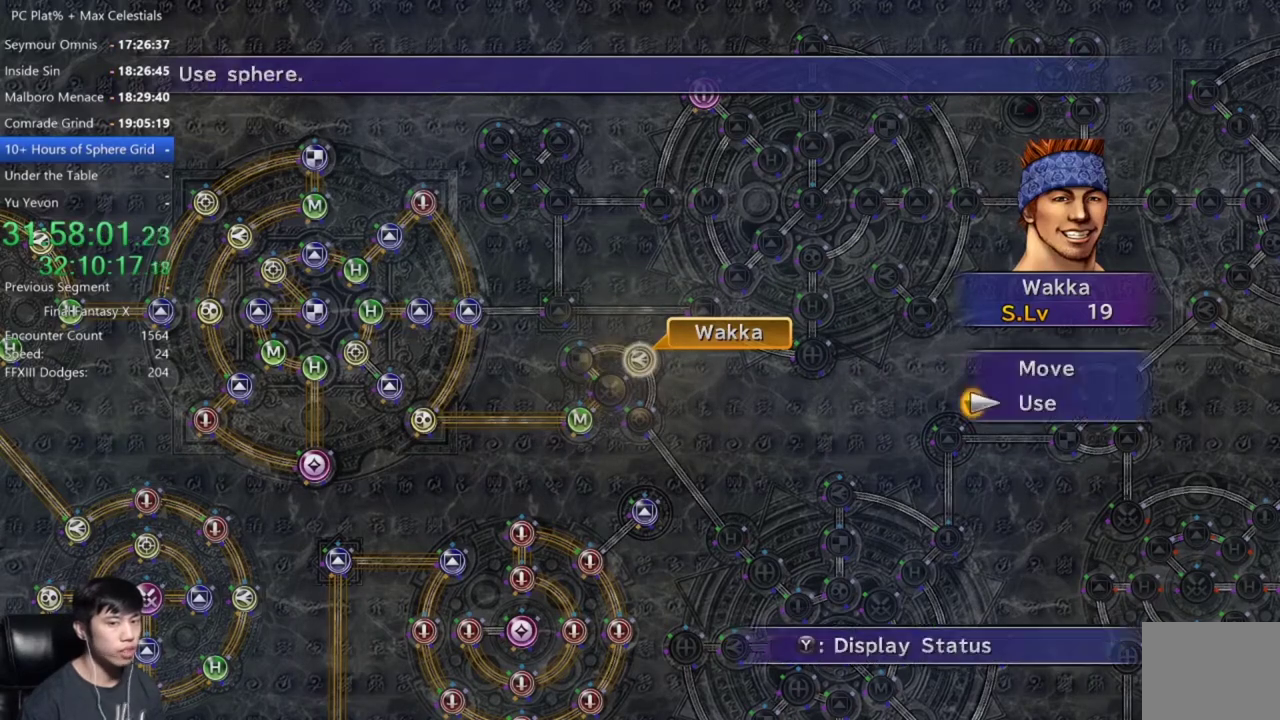
{"buttons": [], "left_stick": "center", "right_stick": "center", "events": [[67, "A", "up"], [167, "A", "down"], [267, "A", "up"], [367, "A", "down"], [434, "A", "up"]]}
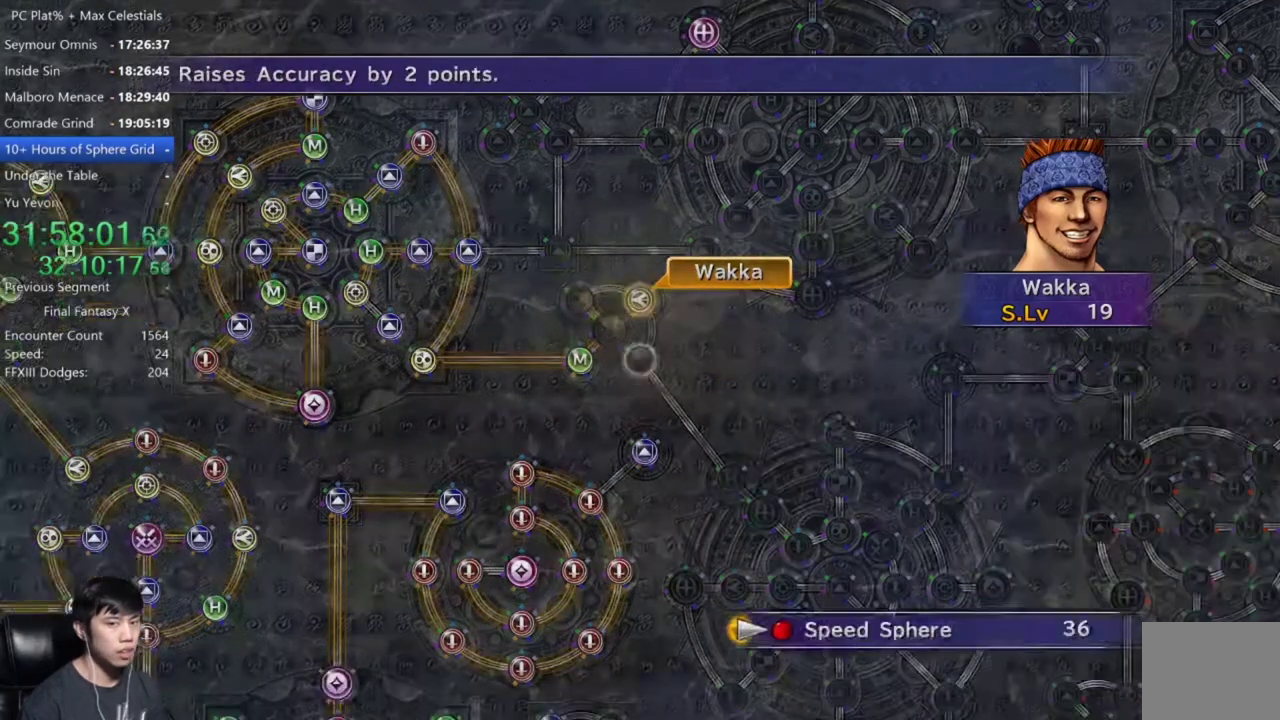
{"buttons": ["A"], "left_stick": "center", "right_stick": "center", "events": [[100, "A", "down"], [167, "A", "up"], [267, "A", "down"], [367, "A", "up"], [467, "A", "down"]]}
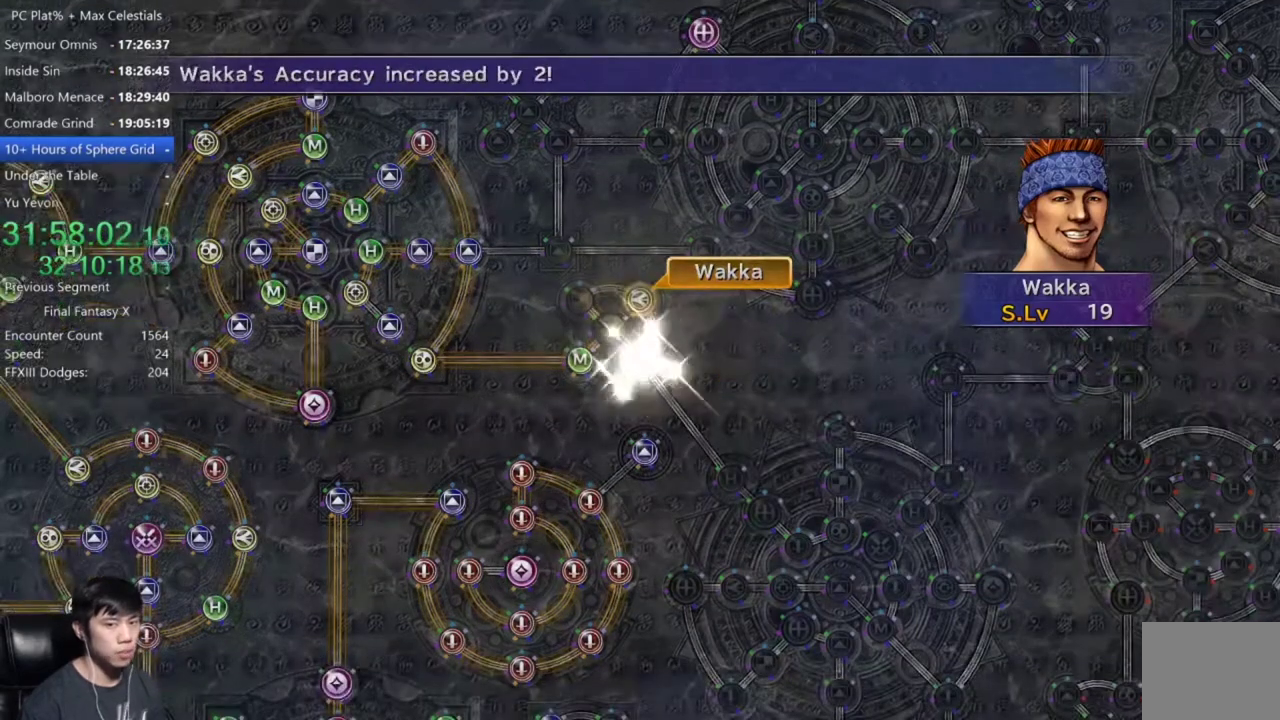
{"buttons": [], "left_stick": "center", "right_stick": "center", "events": [[66, "A", "up"], [166, "A", "down"], [233, "A", "up"]]}
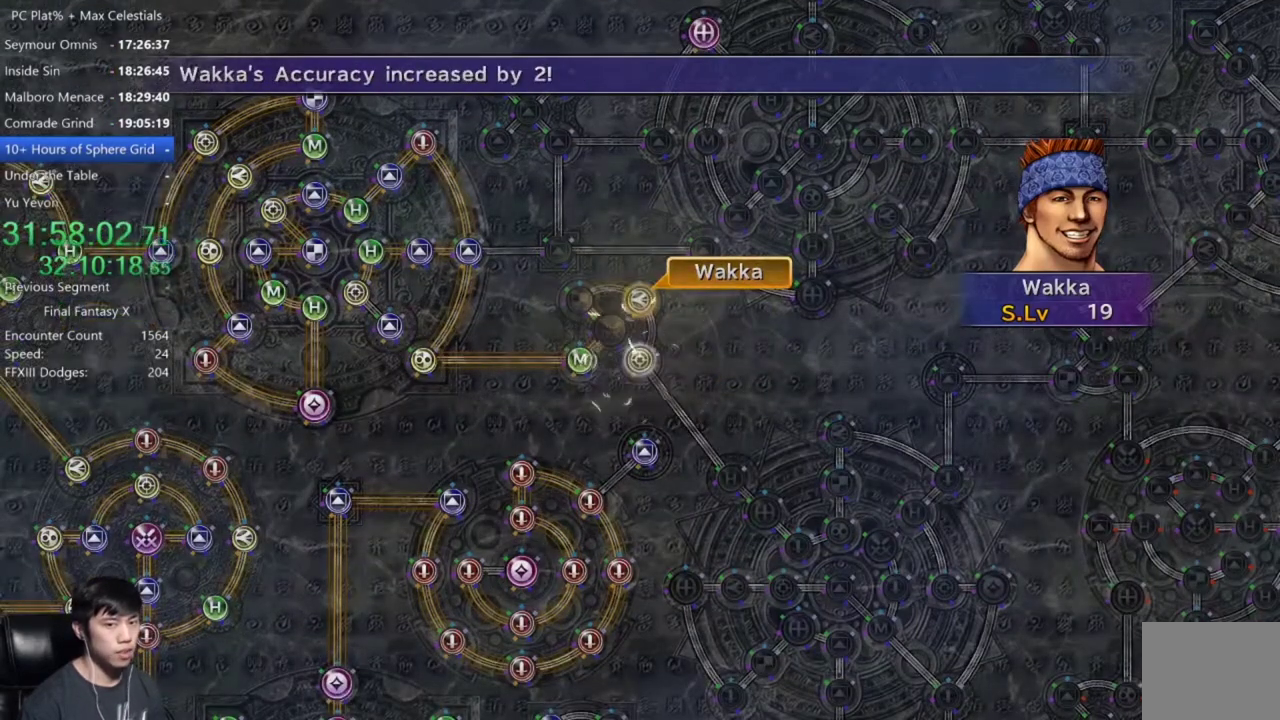
{"buttons": [], "left_stick": "center", "right_stick": "center", "events": [[33, "A", "down"], [100, "A", "up"], [234, "A", "down"], [300, "A", "up"], [400, "A", "down"], [501, "A", "up"]]}
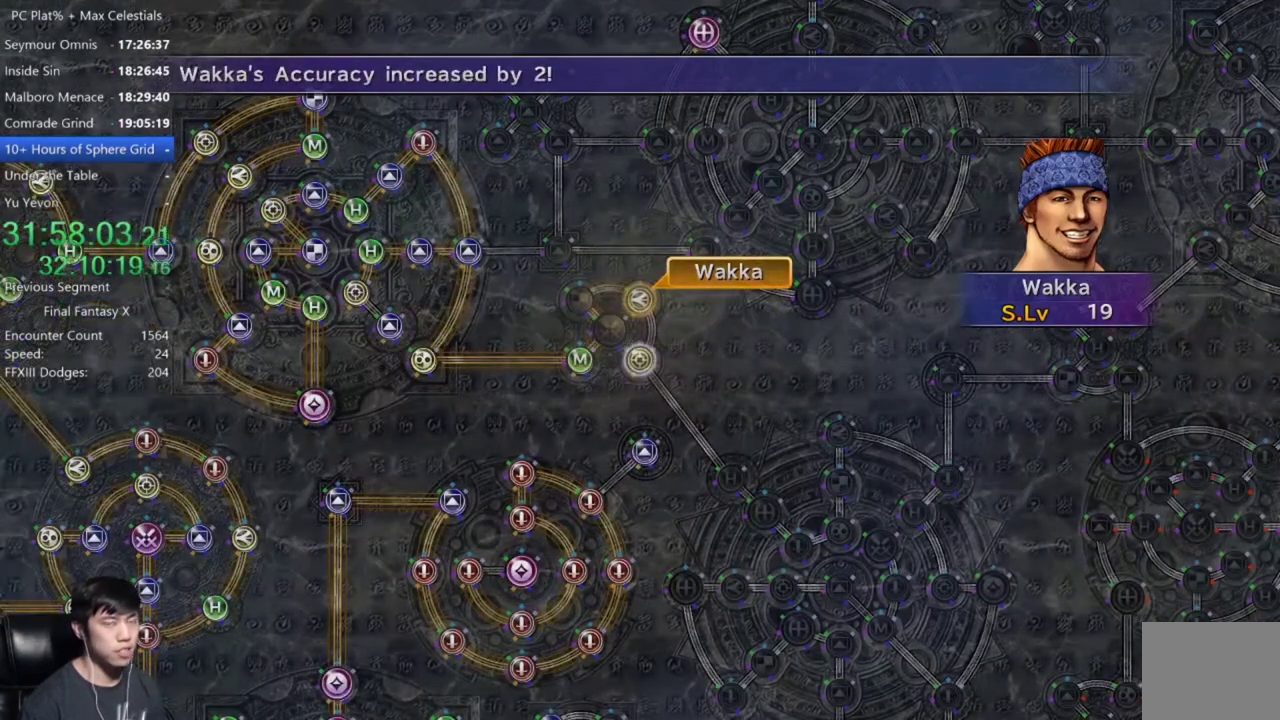
{"buttons": ["A"], "left_stick": "center", "right_stick": "center", "events": [[100, "A", "down"], [166, "A", "up"], [300, "A", "down"], [367, "A", "up"], [500, "A", "down"]]}
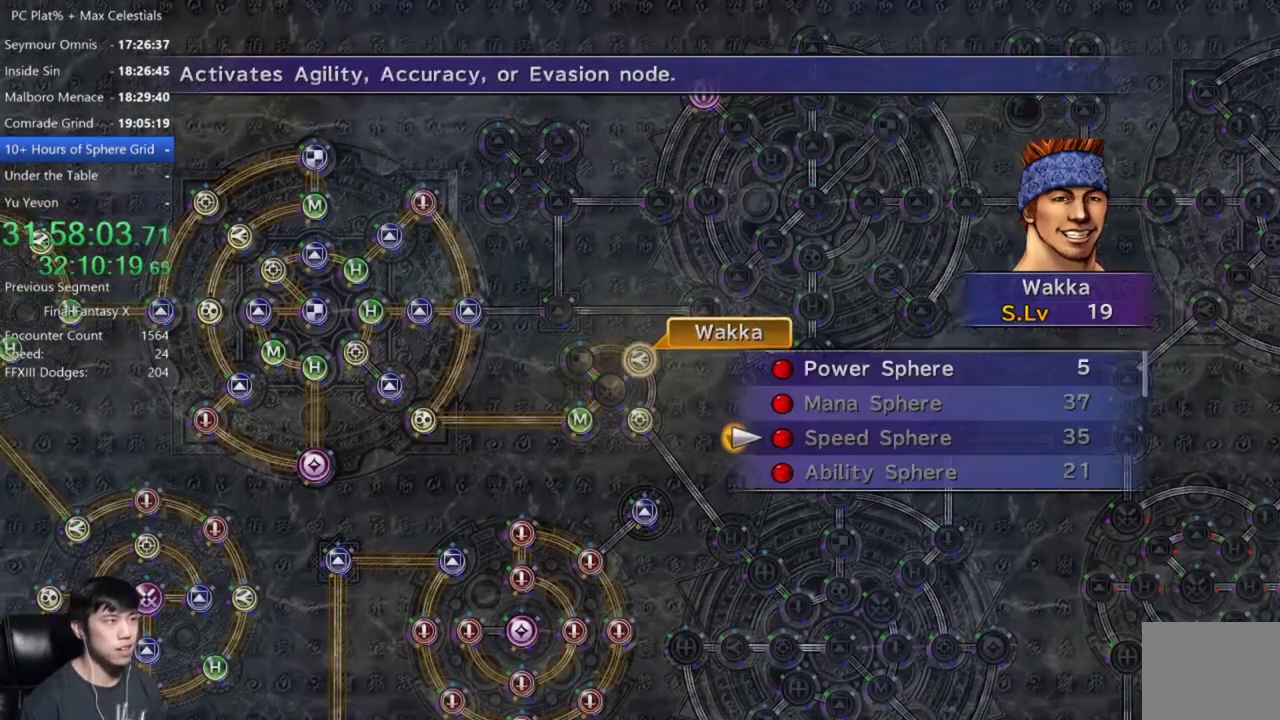
{"buttons": ["A"], "left_stick": "center", "right_stick": "center", "events": [[100, "A", "up"], [167, "DPAD_UP", "down"], [467, "A", "down"], [501, "DPAD_UP", "up"]]}
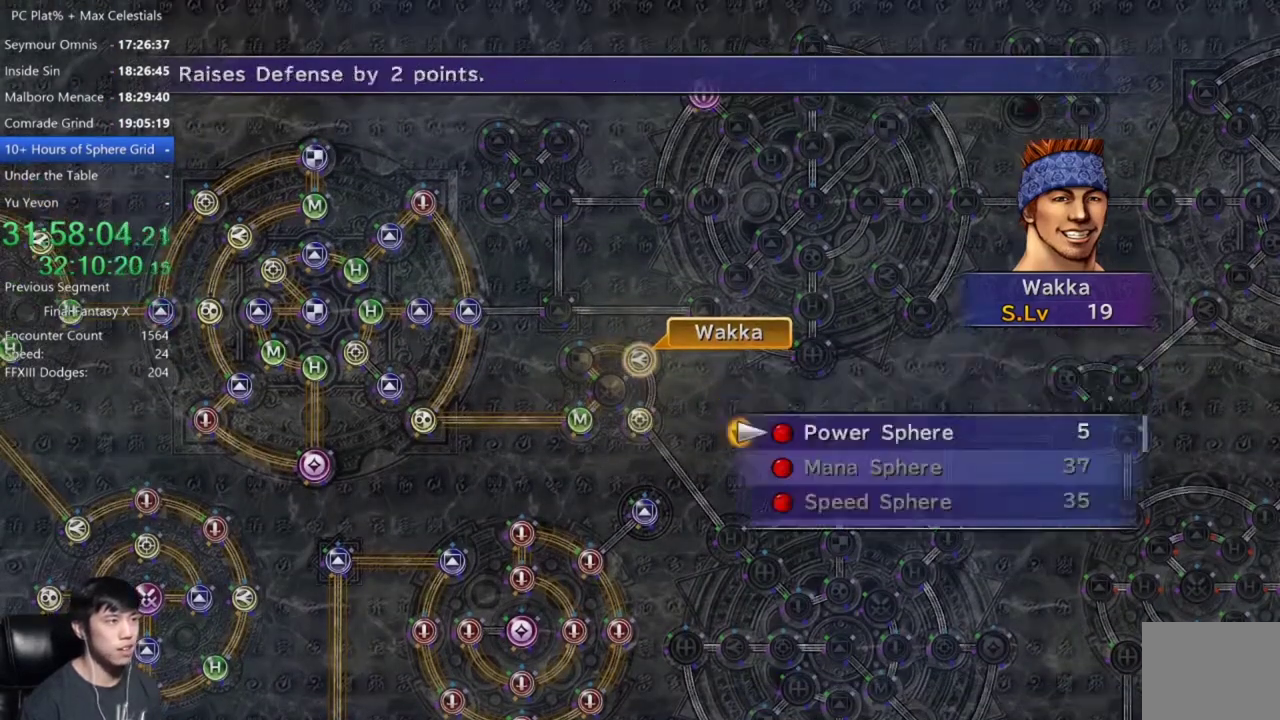
{"buttons": [], "left_stick": "center", "right_stick": "center", "events": [[100, "A", "up"], [166, "A", "down"], [267, "A", "up"], [433, "A", "down"], [500, "A", "up"]]}
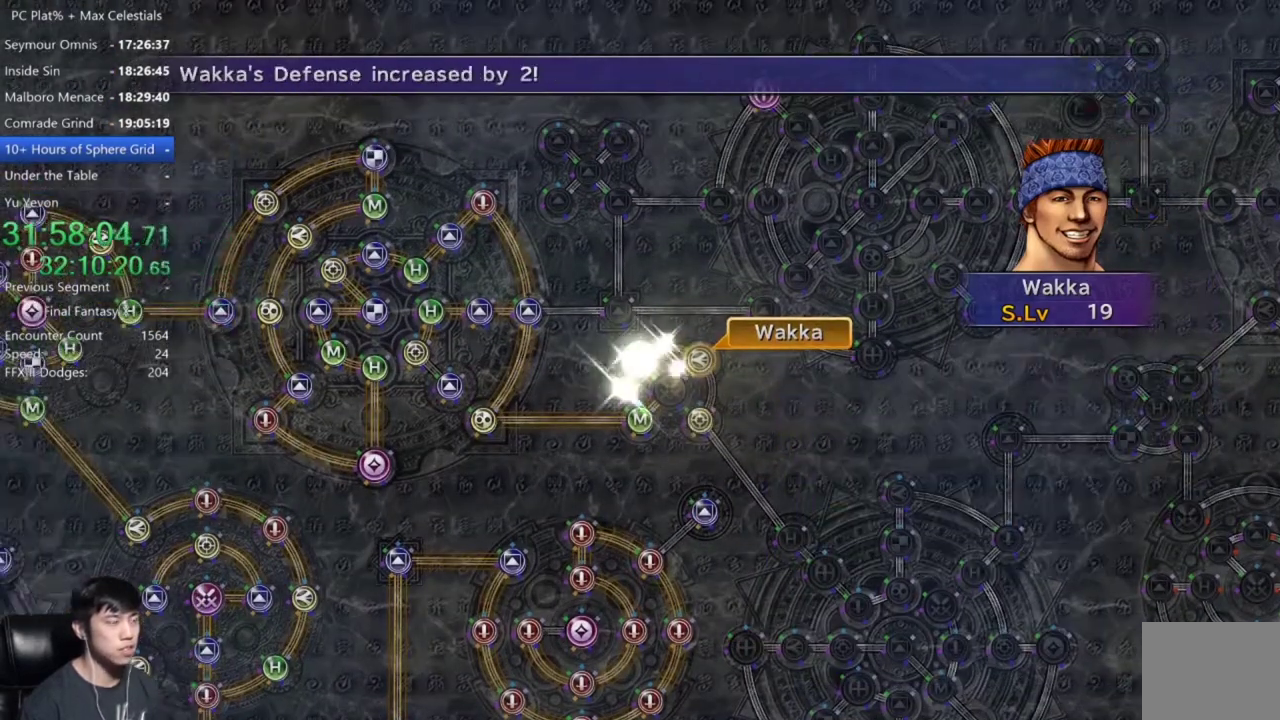
{"buttons": ["A"], "left_stick": "center", "right_stick": "center", "events": [[200, "A", "down"], [300, "A", "up"], [467, "A", "down"]]}
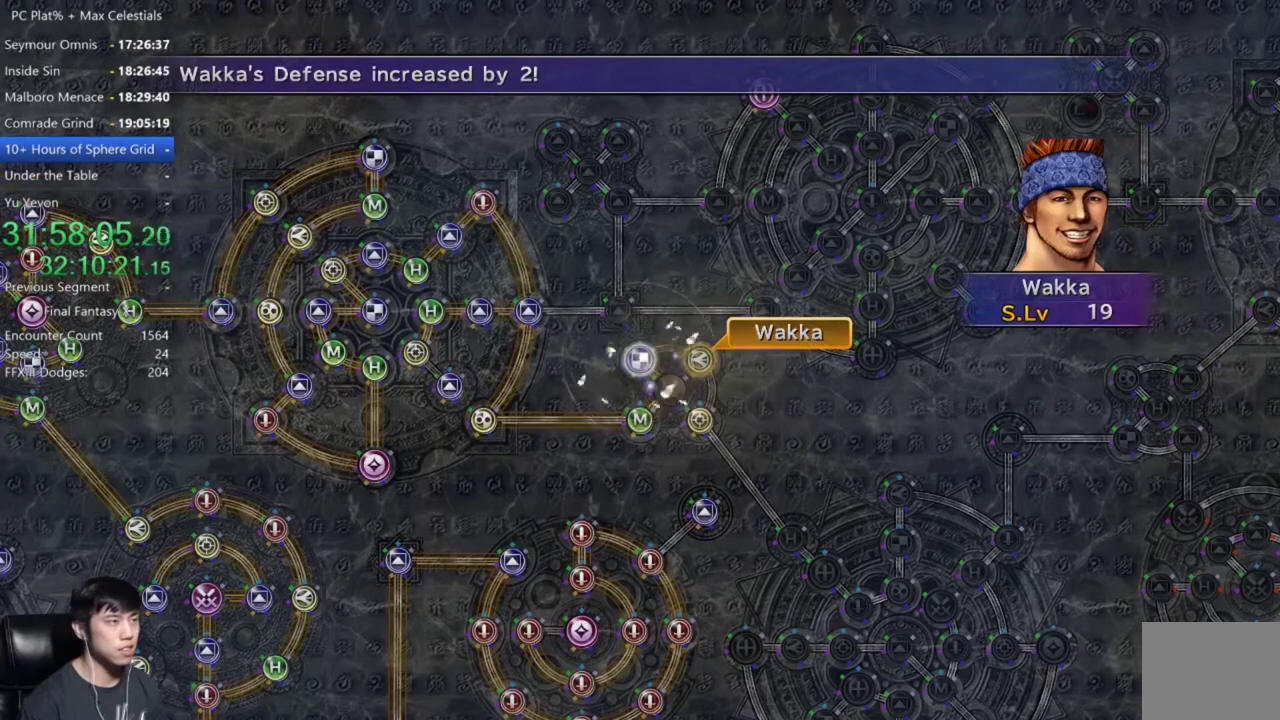
{"buttons": [], "left_stick": "center", "right_stick": "center", "events": [[33, "A", "up"], [367, "A", "down"], [500, "A", "up"]]}
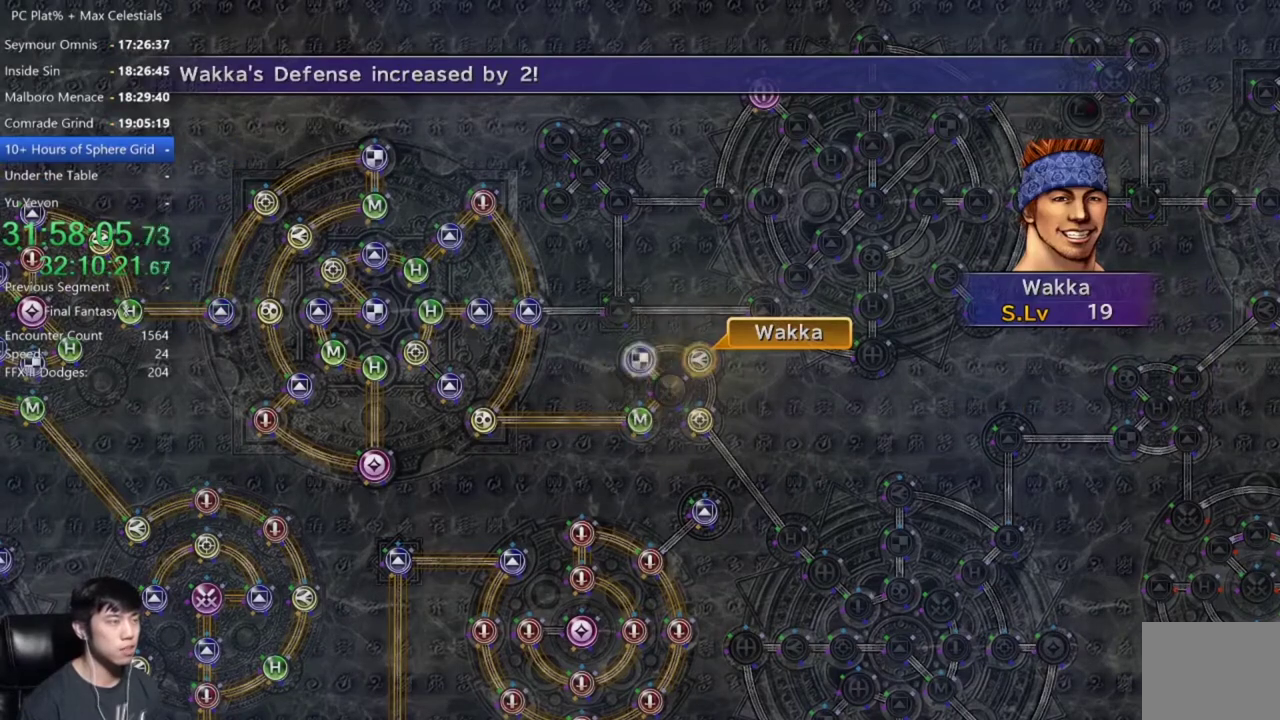
{"buttons": [], "left_stick": "center", "right_stick": "center", "events": [[300, "A", "down"], [434, "A", "up"]]}
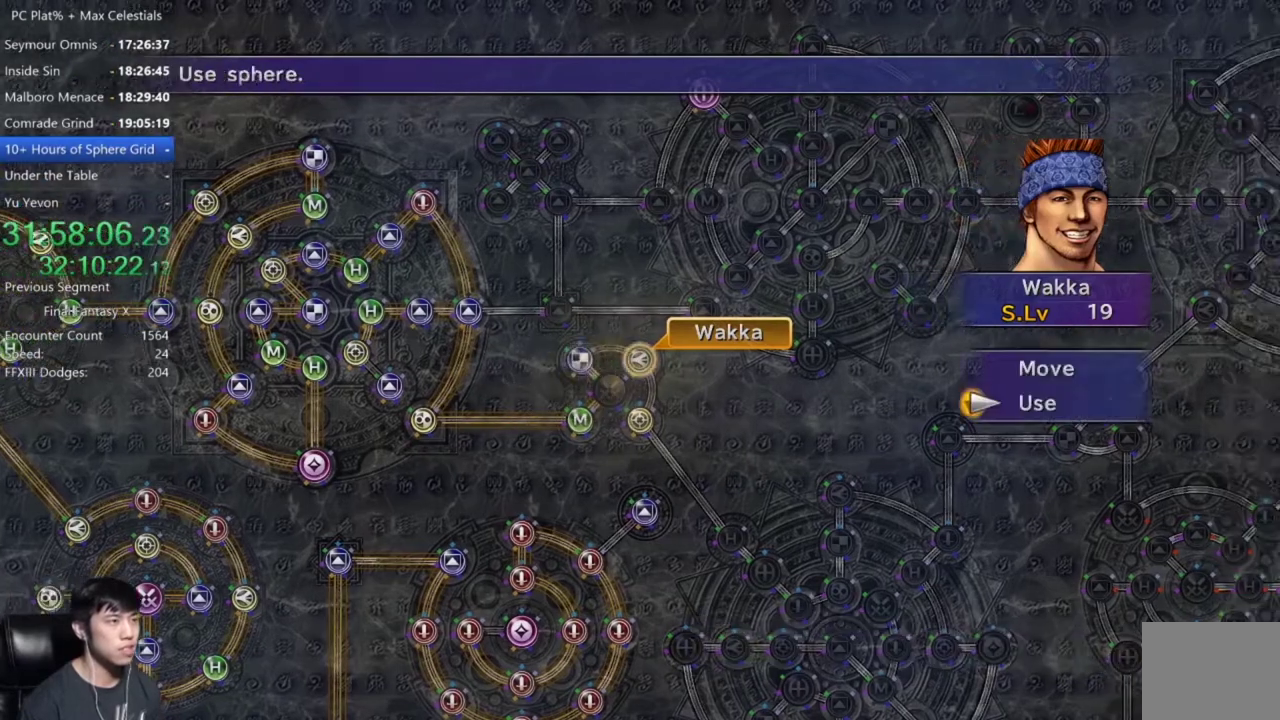
{"buttons": [], "left_stick": "center", "right_stick": "center", "events": [[100, "DPAD_UP", "down"], [200, "DPAD_UP", "up"], [233, "A", "down"], [300, "A", "up"], [367, "left_stick", "left"], [500, "left_stick", "center"]]}
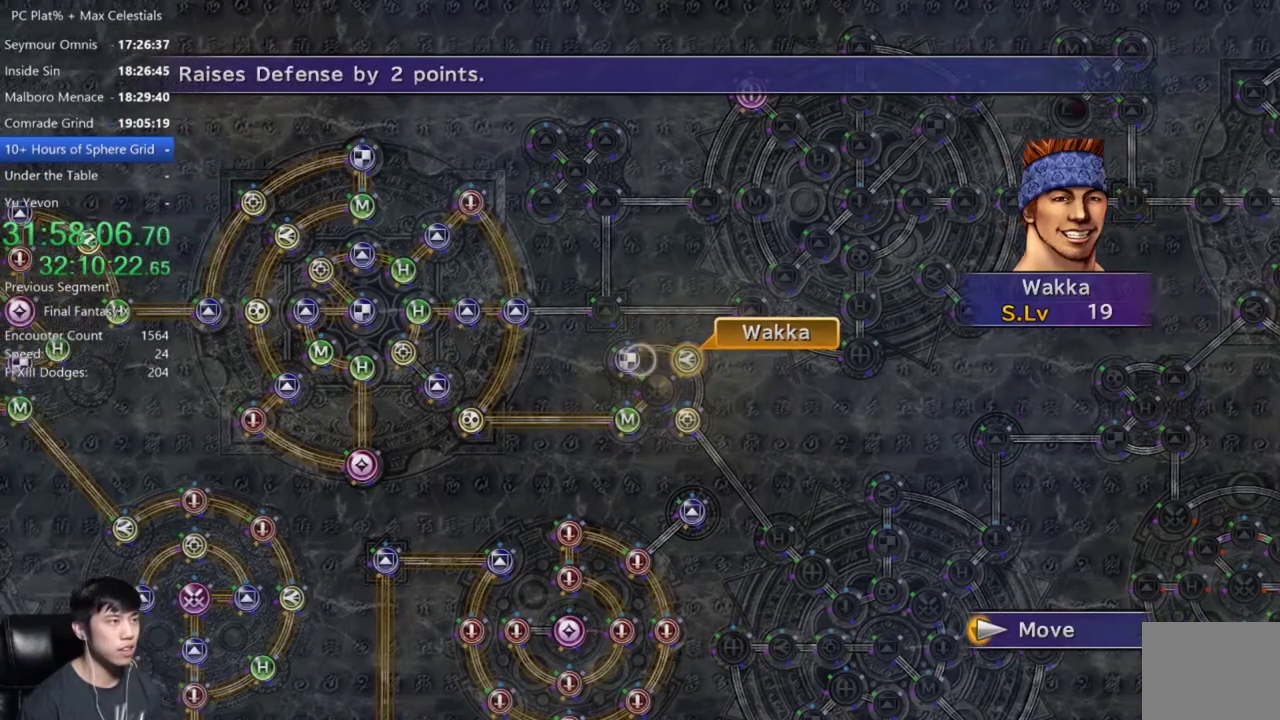
{"buttons": [], "left_stick": "center", "right_stick": "center", "events": [[200, "A", "down"], [300, "A", "up"]]}
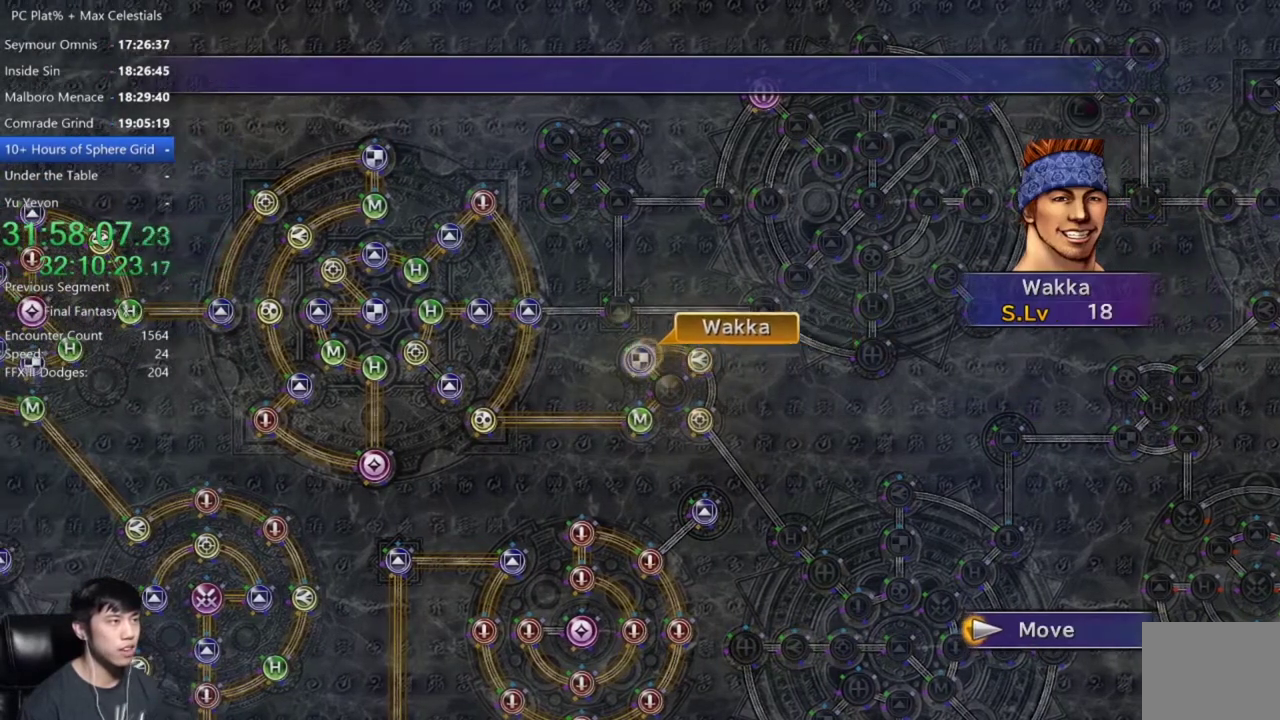
{"buttons": ["A", "DPAD_DOWN"], "left_stick": "center", "right_stick": "center", "events": [[166, "A", "down"], [233, "A", "up"], [333, "A", "down"], [400, "A", "up"], [433, "DPAD_DOWN", "down"], [500, "A", "down"]]}
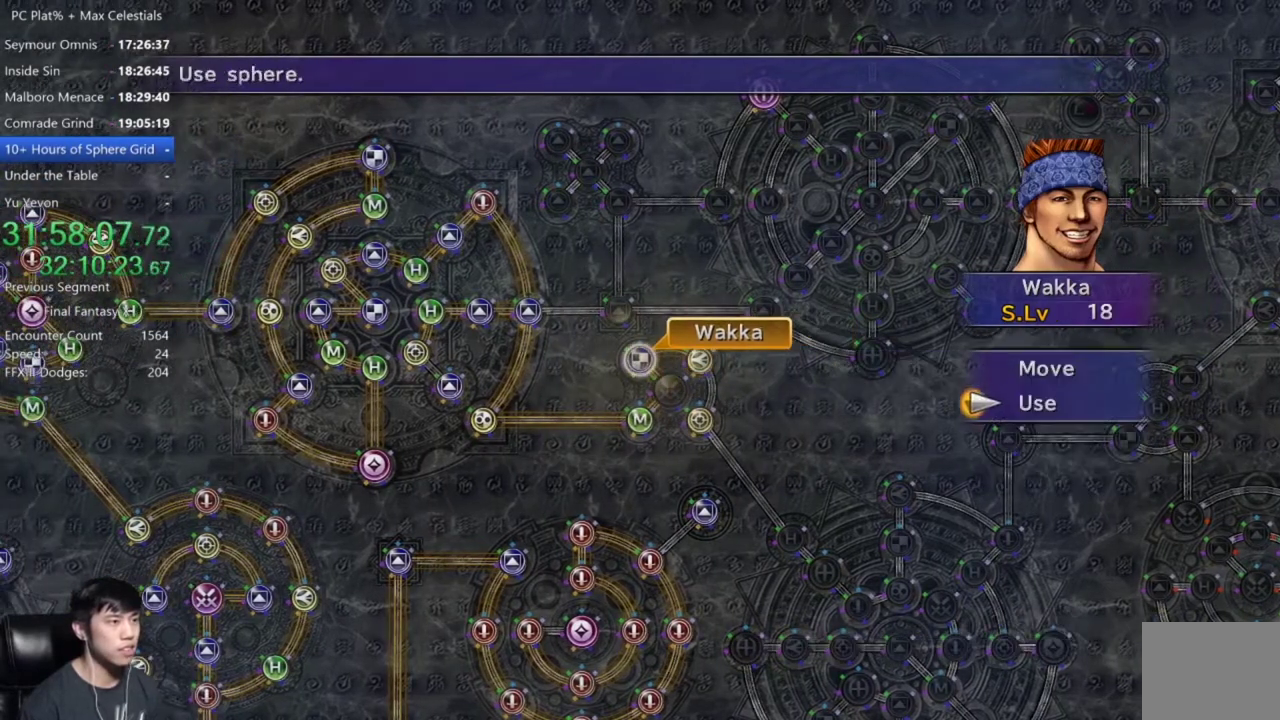
{"buttons": ["DPAD_DOWN"], "left_stick": "center", "right_stick": "center", "events": [[33, "DPAD_DOWN", "up"], [100, "A", "up"], [267, "DPAD_DOWN", "down"], [367, "DPAD_DOWN", "up"], [434, "DPAD_DOWN", "down"]]}
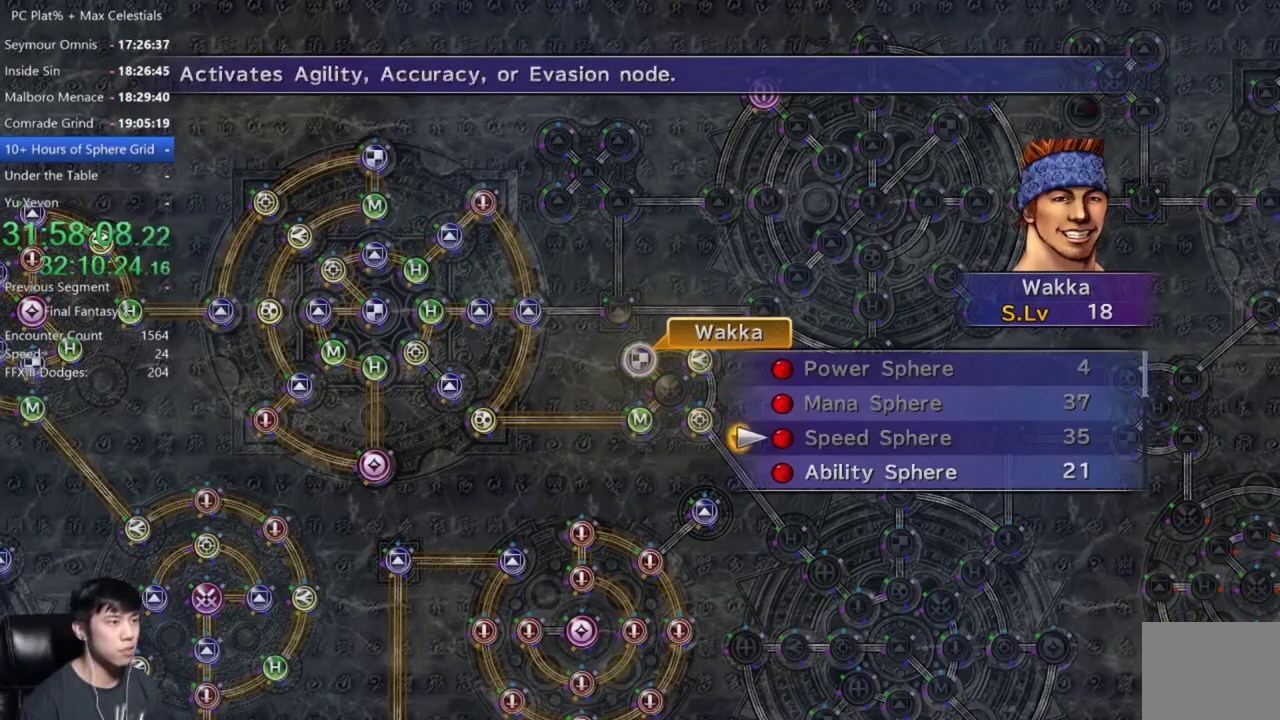
{"buttons": [], "left_stick": "center", "right_stick": "center", "events": [[33, "DPAD_DOWN", "up"], [133, "DPAD_DOWN", "down"], [233, "DPAD_DOWN", "up"], [400, "A", "down"], [500, "A", "up"]]}
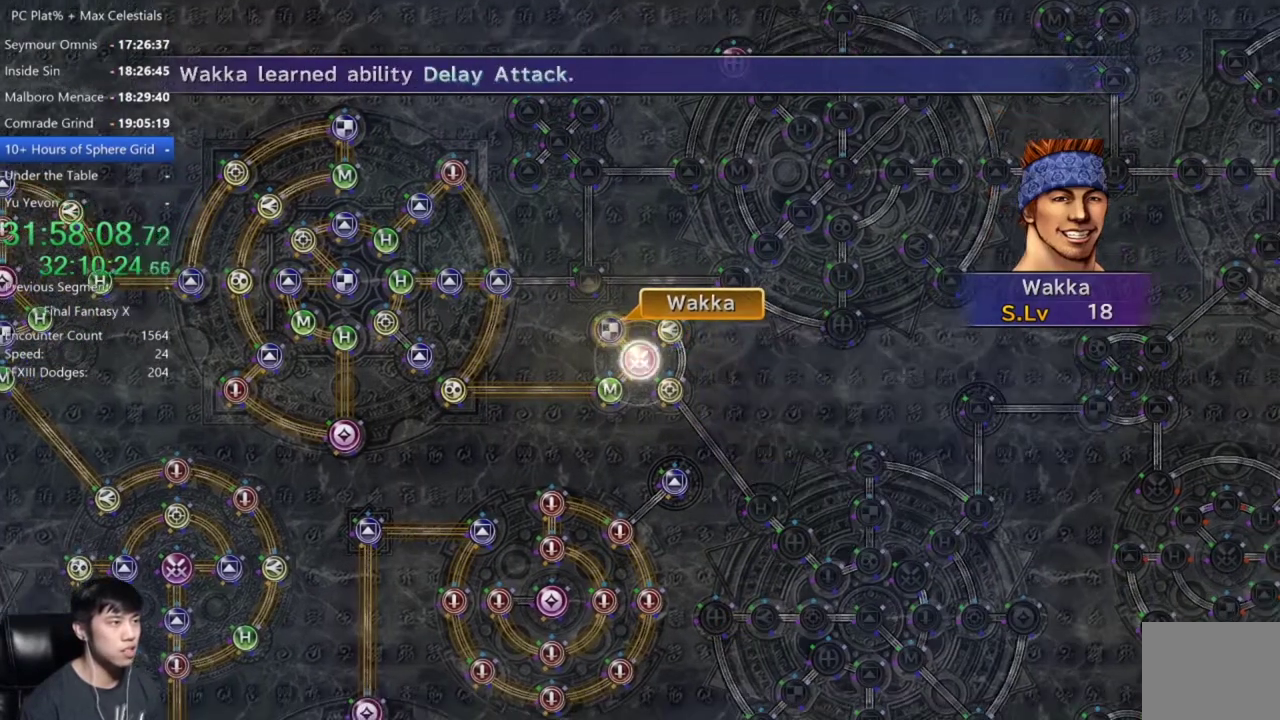
{"buttons": [], "left_stick": "center", "right_stick": "center", "events": [[100, "A", "down"], [167, "A", "up"]]}